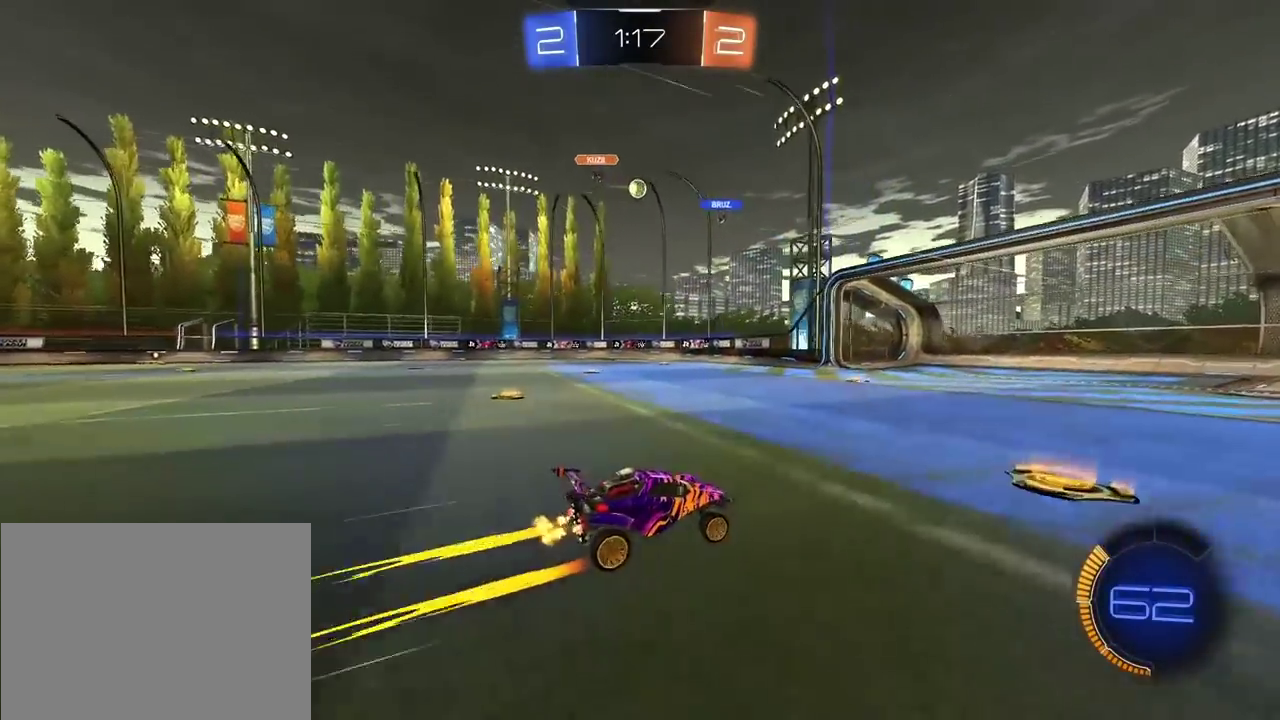
Gameplay with a controller (PlayStation layout); each line is a JSON object with the inputs held at the frame after it. "events" lists button and stick changes between this image and that frame as [ms after this image, input, new state], when the widget could be followed in between. Not read: R2.
{"buttons": [], "left_stick": "center", "right_stick": "center", "events": [[100, "left_stick", "center"], [150, "left_stick", "down-left"], [200, "left_stick", "left"], [417, "left_stick", "center"]]}
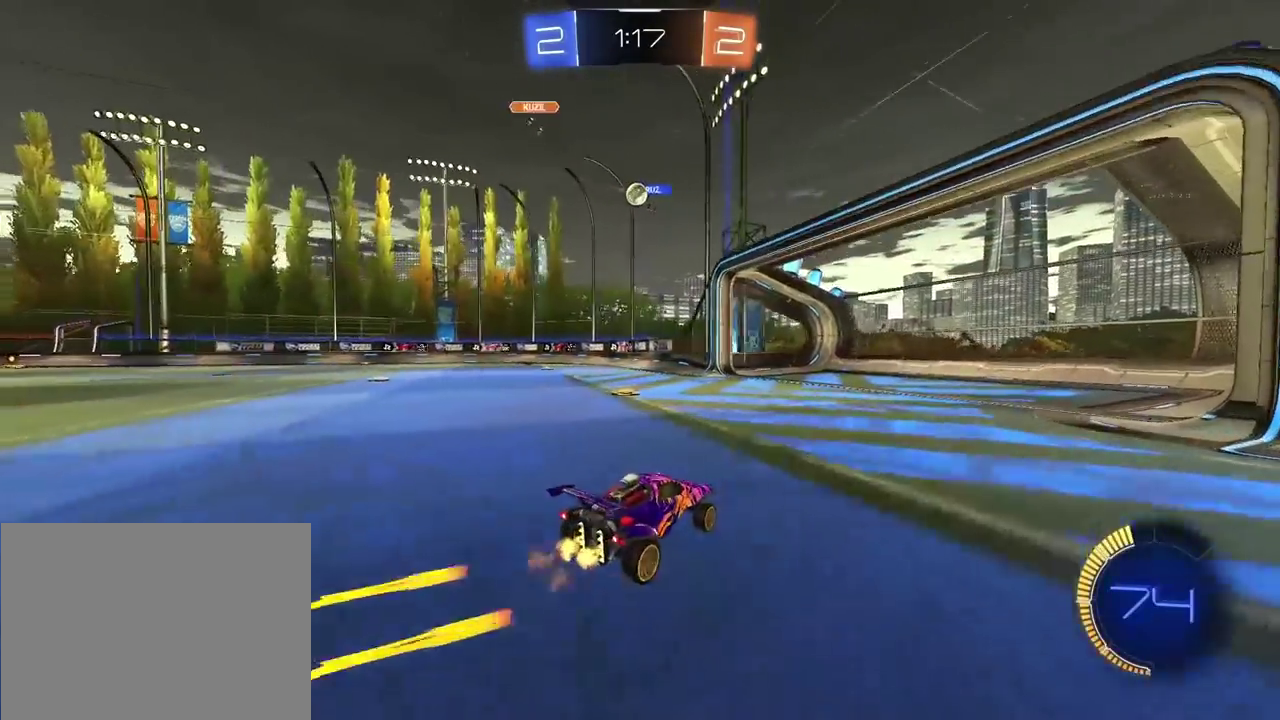
{"buttons": ["L2"], "left_stick": "center", "right_stick": "center", "events": [[33, "left_stick", "left"], [283, "L2", "down"], [400, "left_stick", "center"]]}
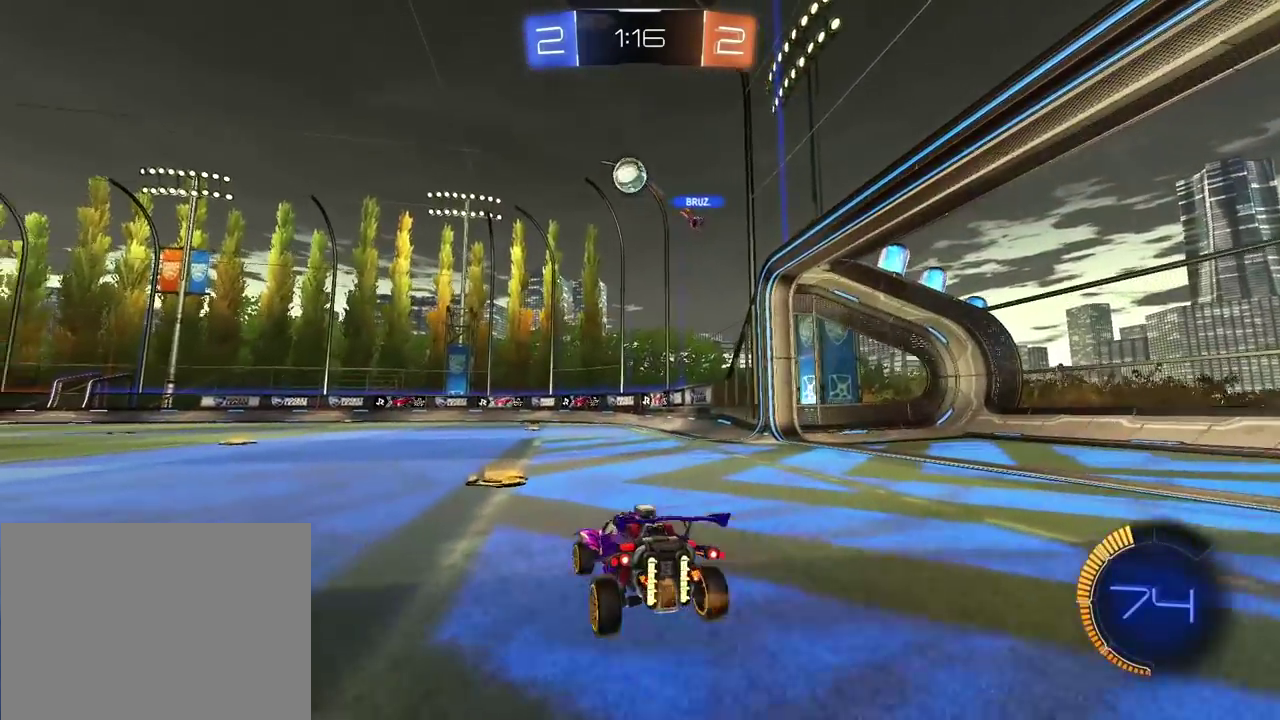
{"buttons": [], "left_stick": "center", "right_stick": "center", "events": [[67, "L2", "up"]]}
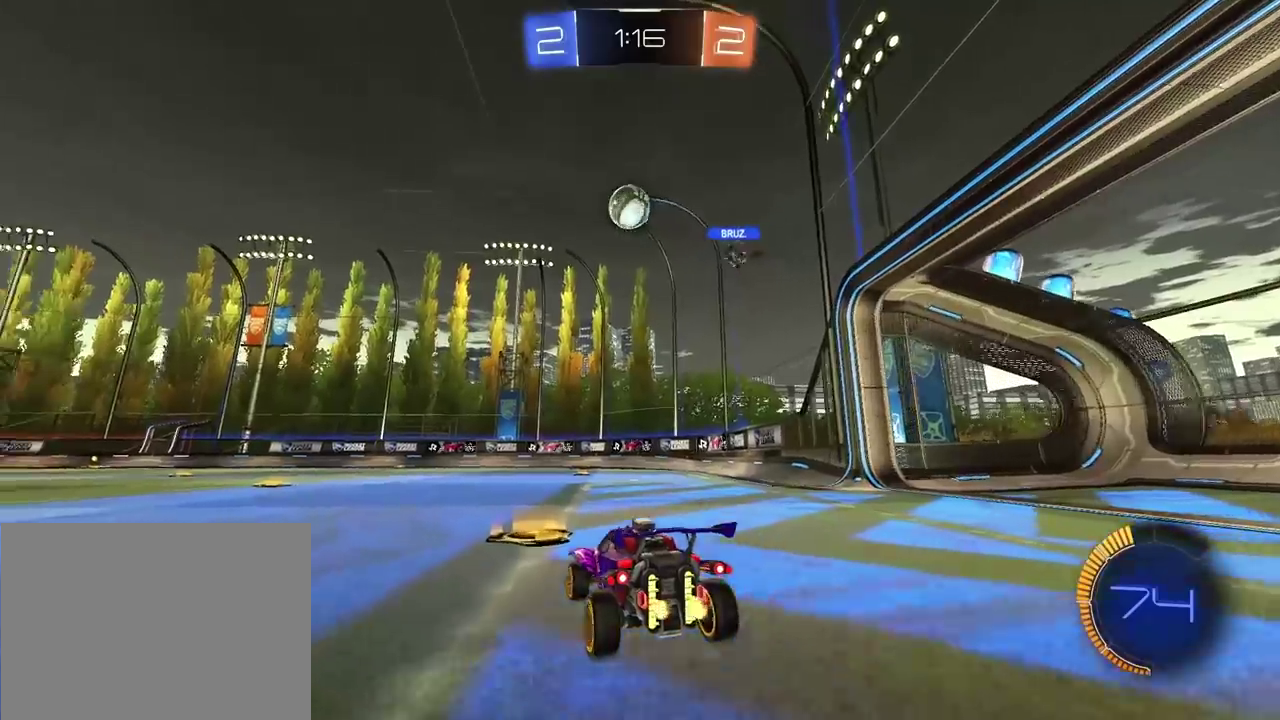
{"buttons": [], "left_stick": "right", "right_stick": "center", "events": [[117, "left_stick", "right"]]}
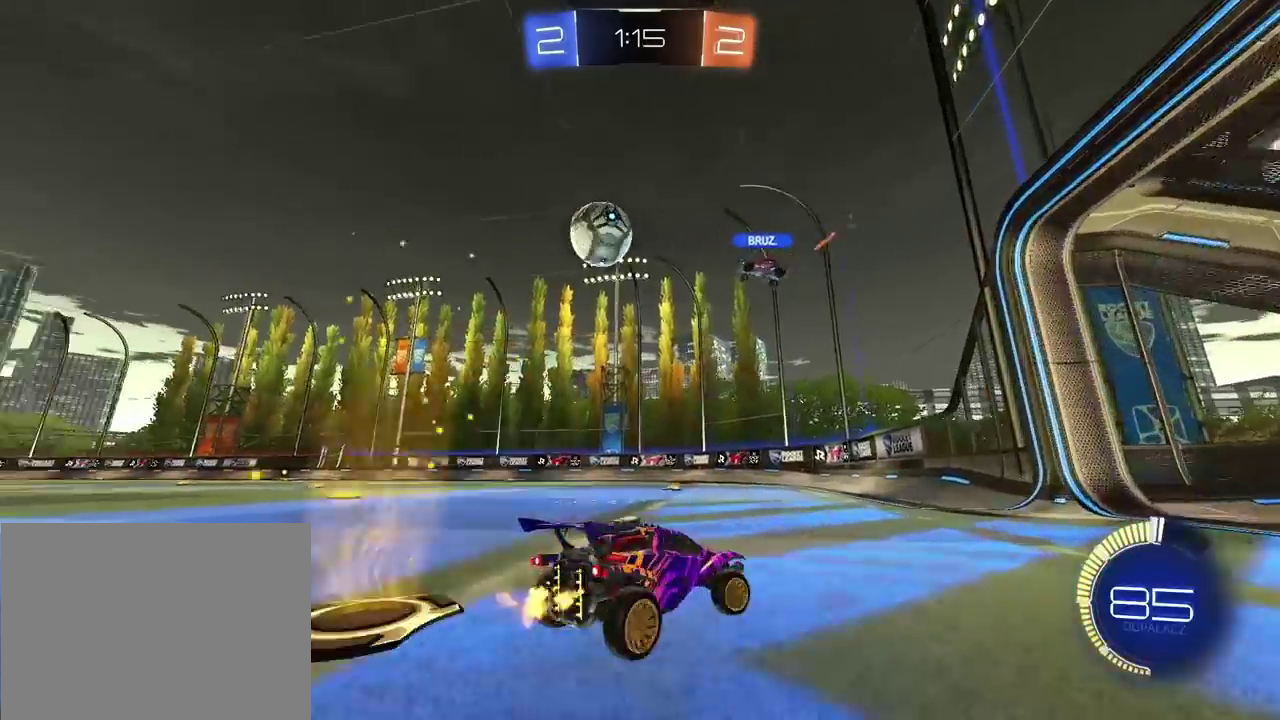
{"buttons": [], "left_stick": "right", "right_stick": "center", "events": []}
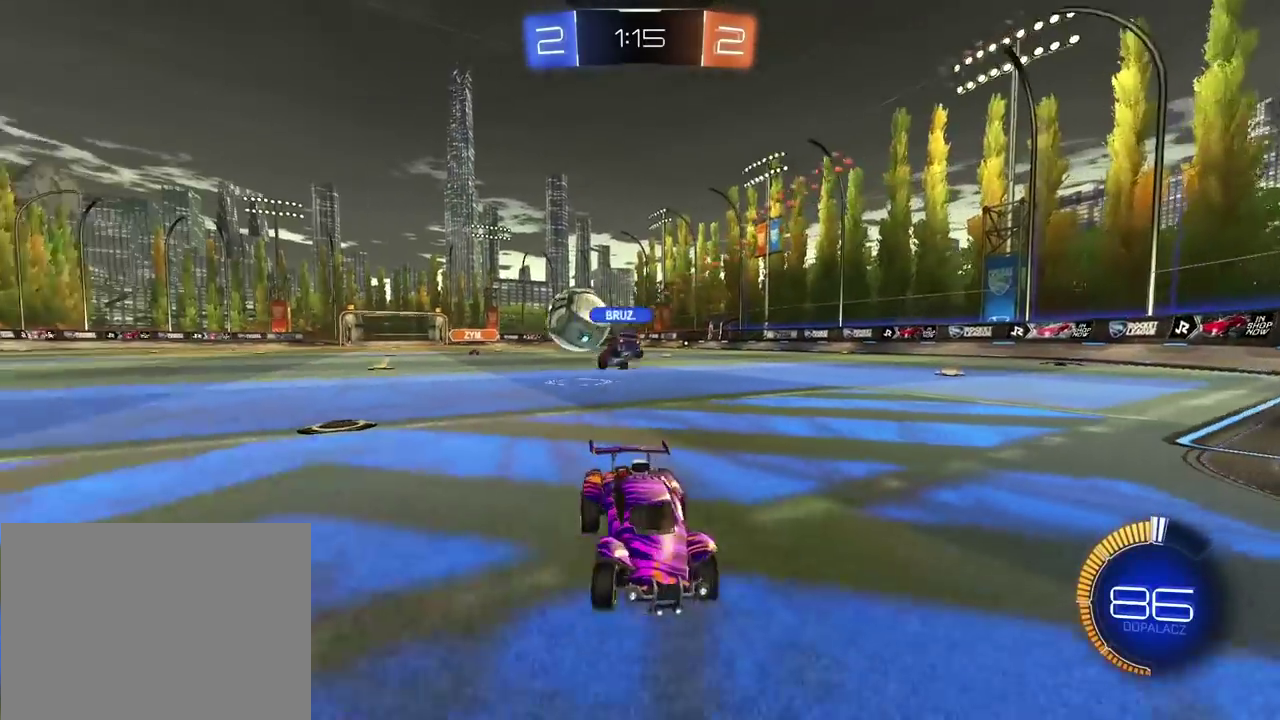
{"buttons": [], "left_stick": "right", "right_stick": "center", "events": []}
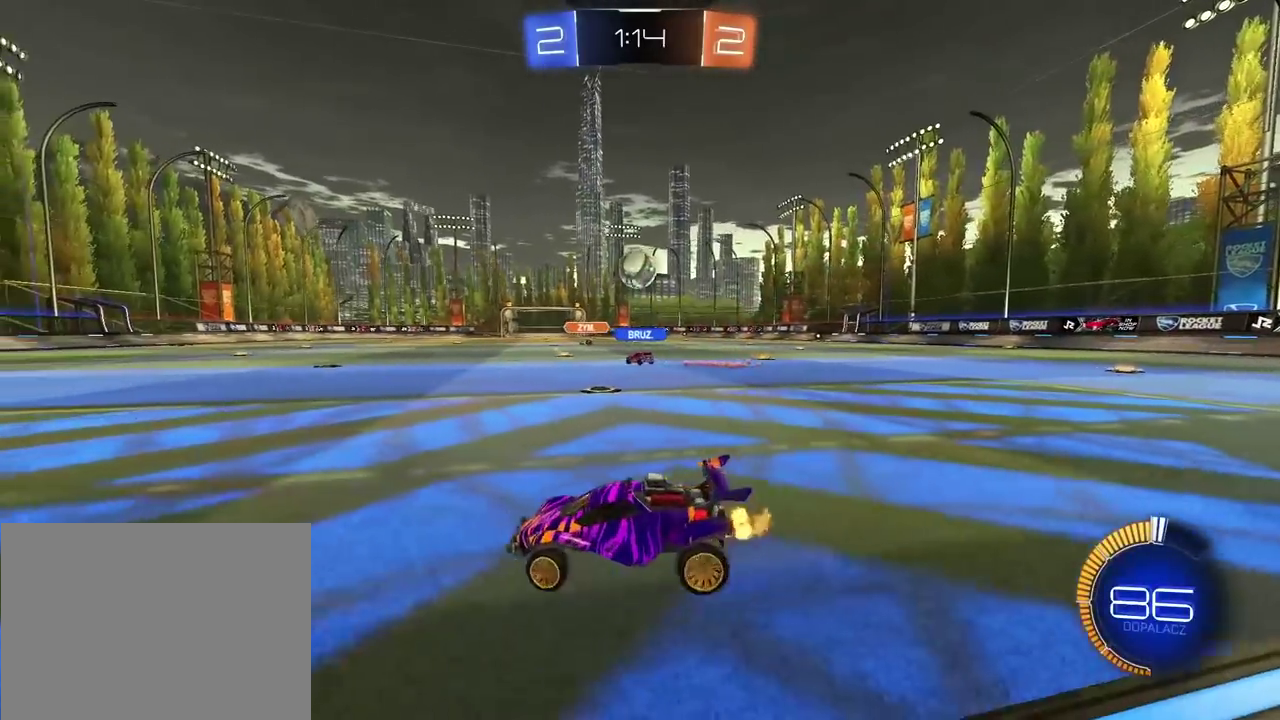
{"buttons": ["R1"], "left_stick": "right", "right_stick": "center", "events": [[333, "R1", "down"]]}
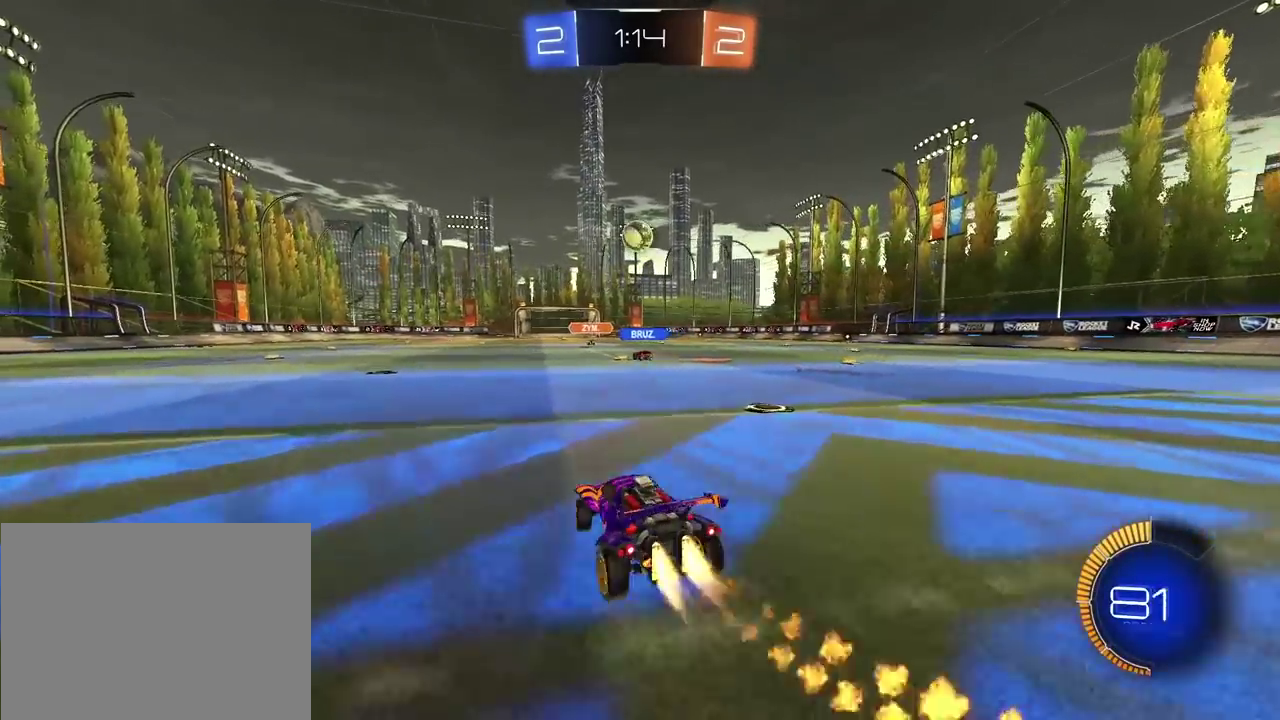
{"buttons": [], "left_stick": "center", "right_stick": "center", "events": [[67, "CROSS", "down"], [67, "left_stick", "up"], [300, "R1", "up"], [317, "CROSS", "up"], [317, "left_stick", "center"]]}
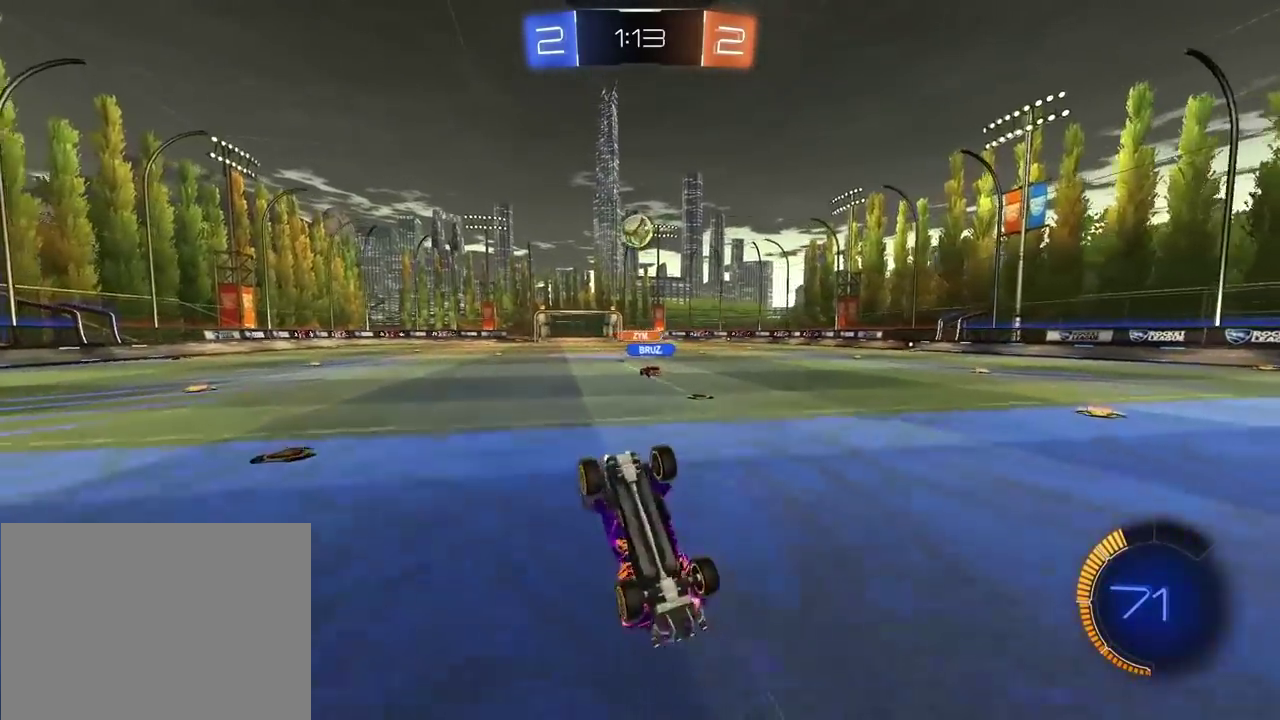
{"buttons": [], "left_stick": "center", "right_stick": "center", "events": [[183, "right_stick", "left"], [333, "right_stick", "center"]]}
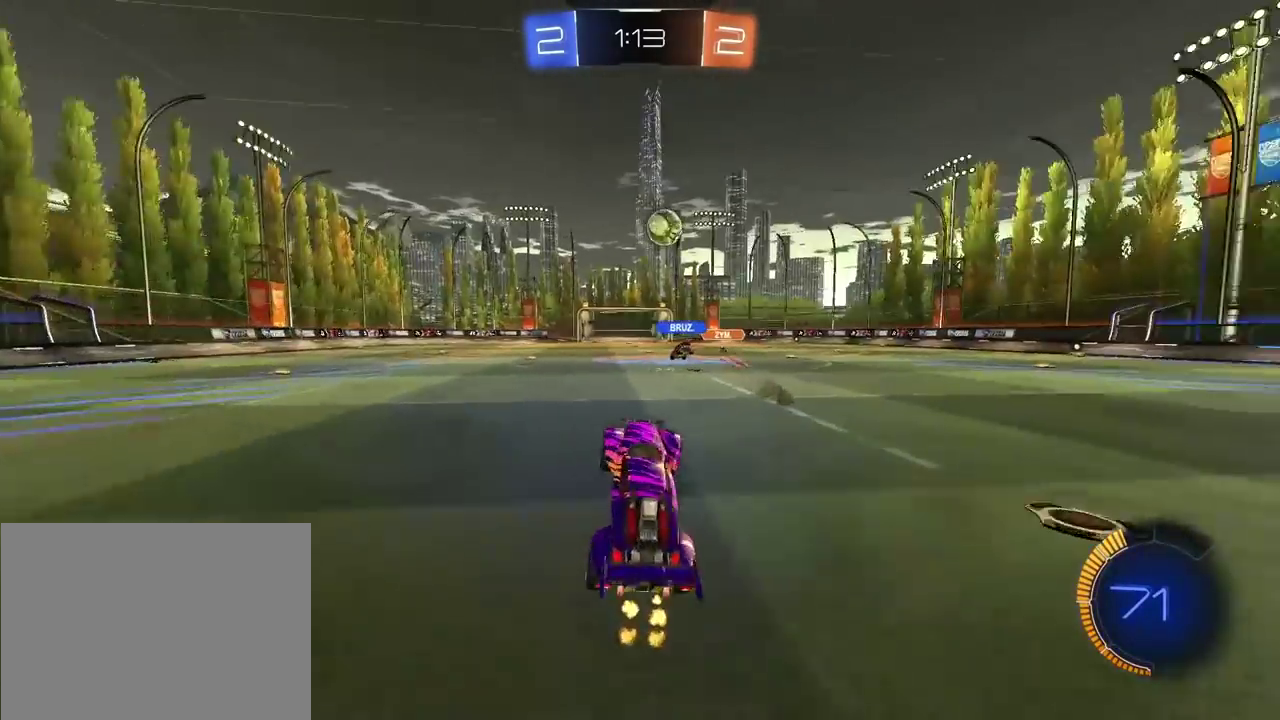
{"buttons": [], "left_stick": "left", "right_stick": "center", "events": [[150, "left_stick", "left"], [283, "left_stick", "center"], [433, "left_stick", "left"]]}
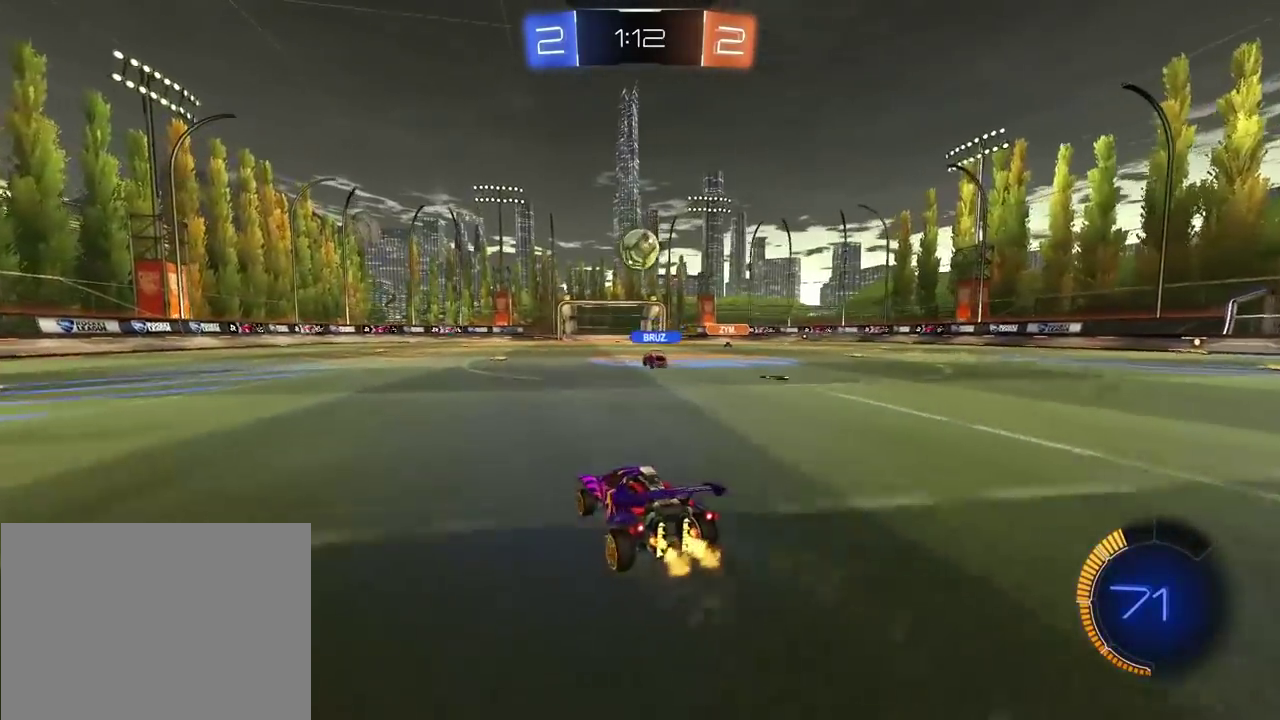
{"buttons": [], "left_stick": "center", "right_stick": "center"}
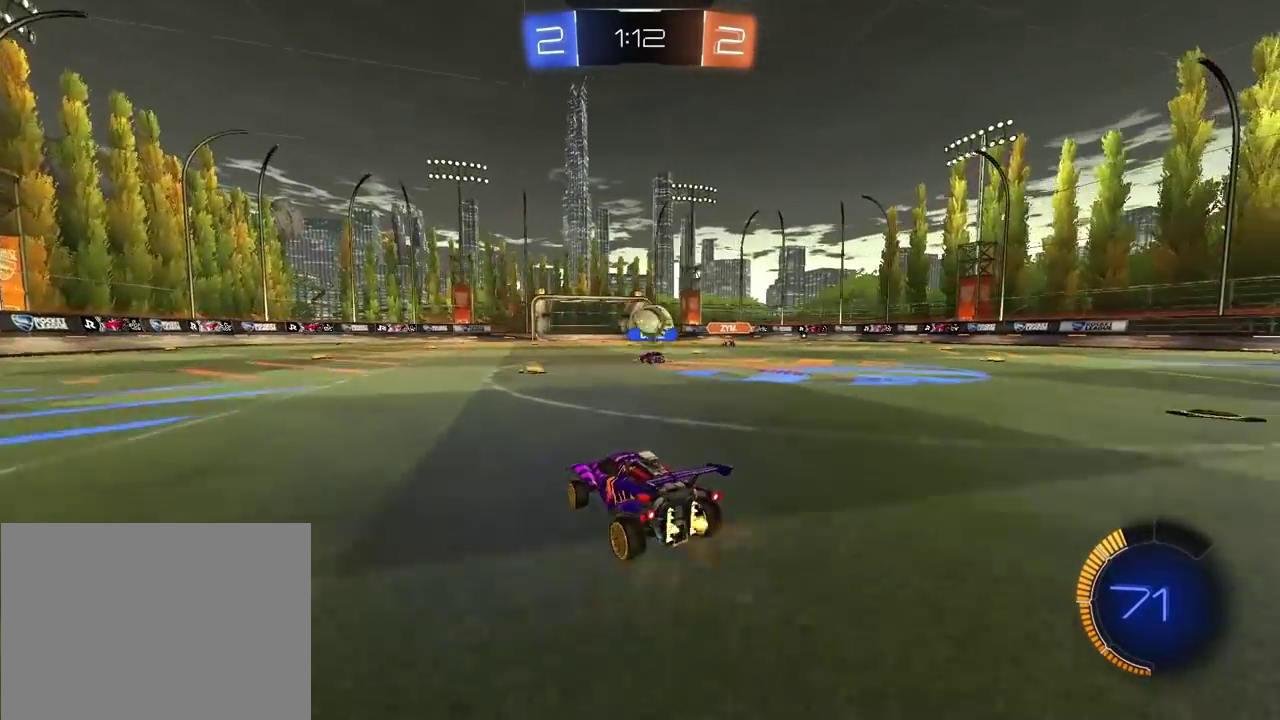
{"buttons": [], "left_stick": "center", "right_stick": "center"}
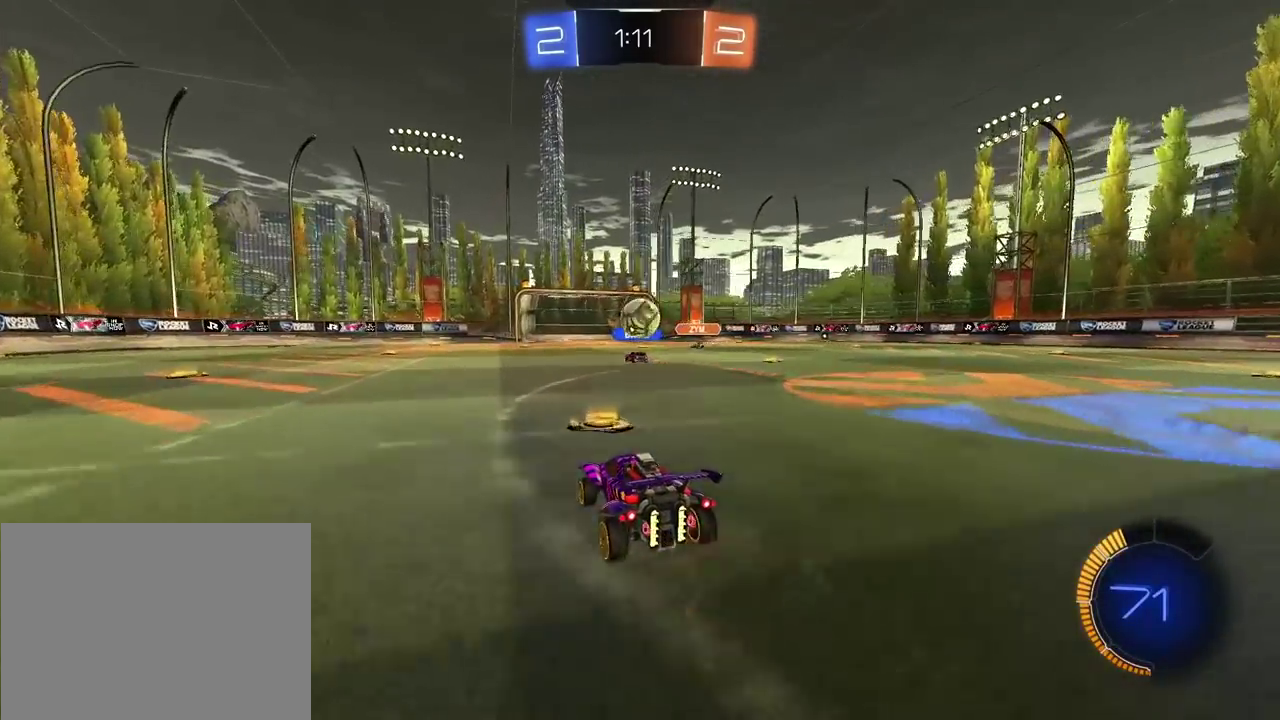
{"buttons": [], "left_stick": "left", "right_stick": "center", "events": [[383, "left_stick", "left"]]}
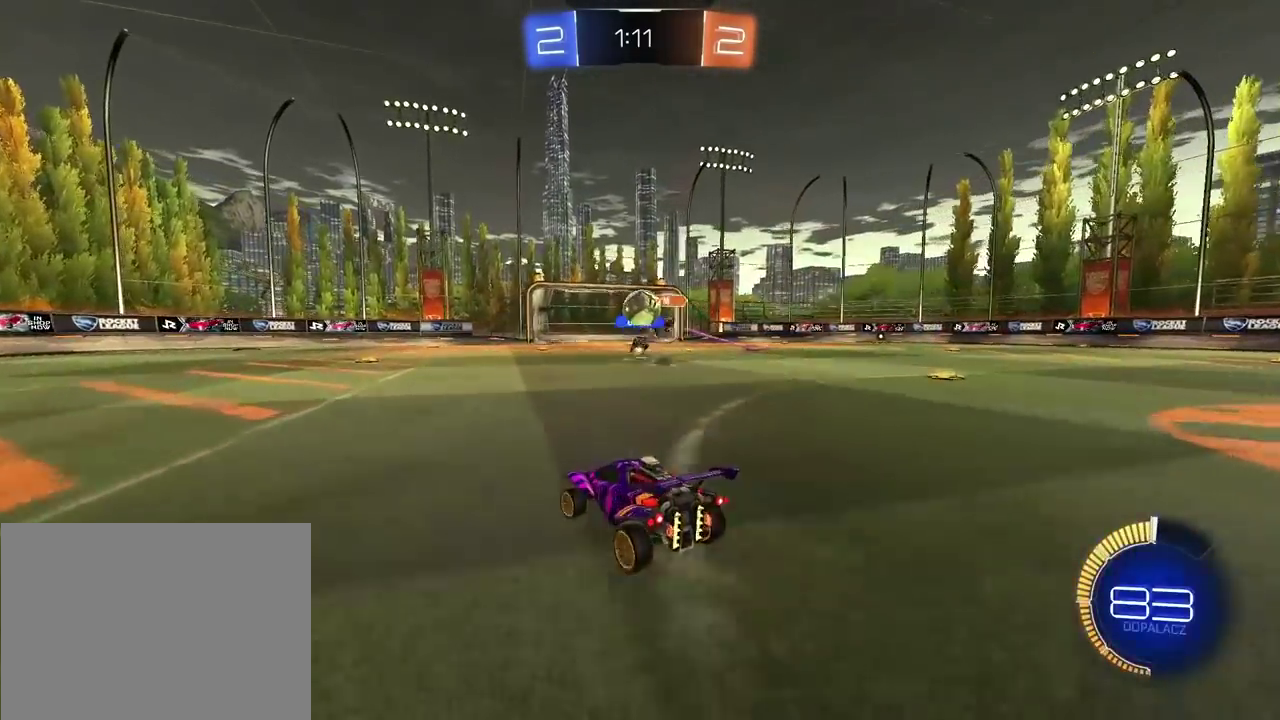
{"buttons": [], "left_stick": "left", "right_stick": "center", "events": []}
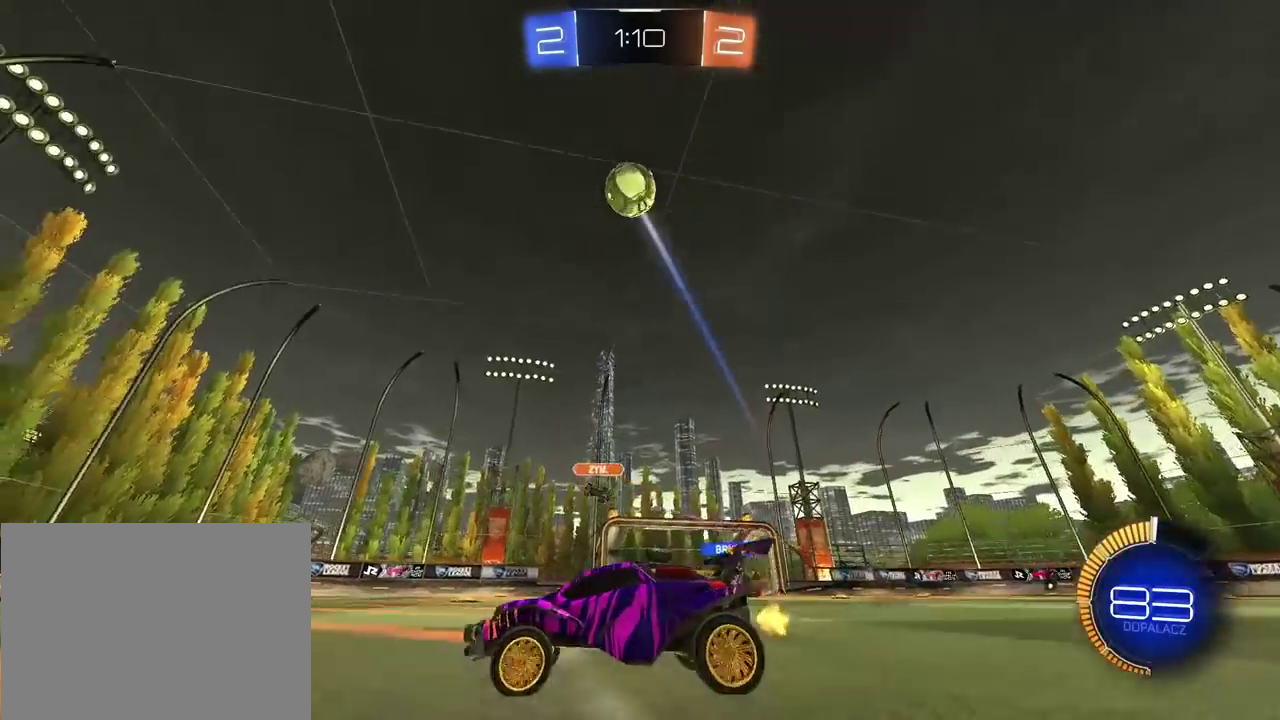
{"buttons": [], "left_stick": "center", "right_stick": "center", "events": [[150, "TRIANGLE", "down"], [200, "left_stick", "center"], [250, "TRIANGLE", "up"]]}
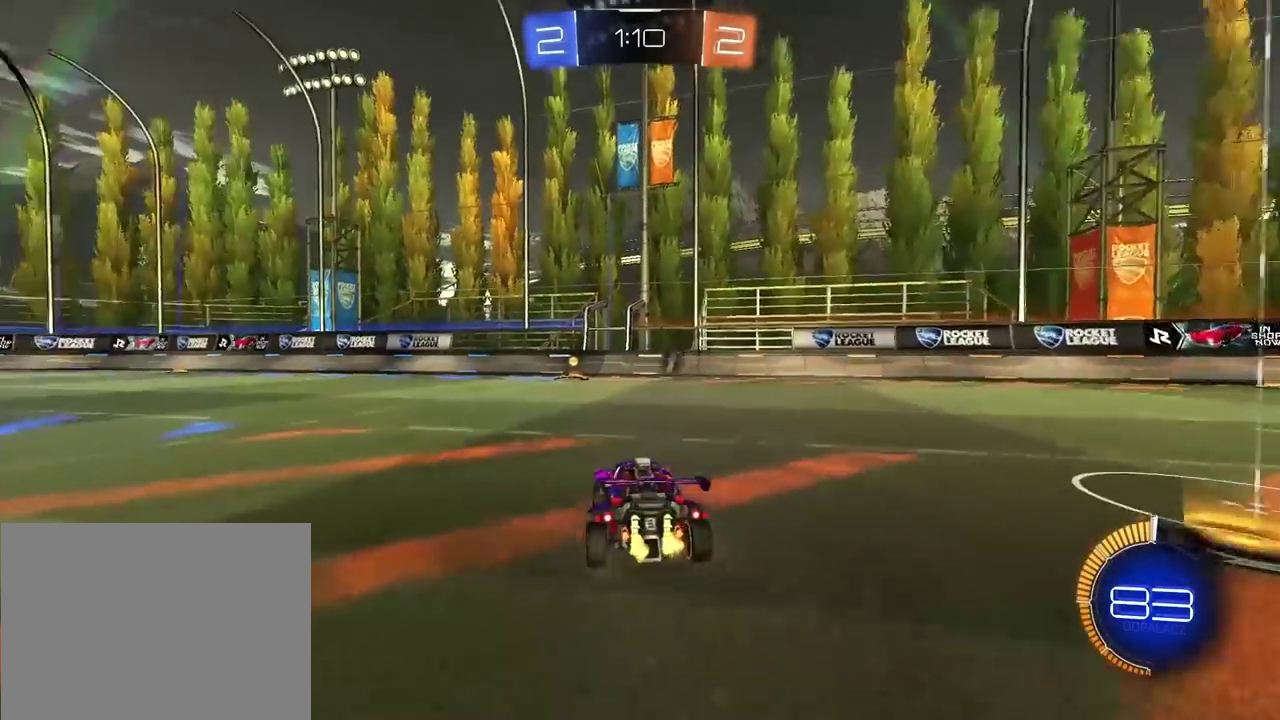
{"buttons": ["R1"], "left_stick": "center", "right_stick": "center", "events": [[283, "R1", "down"]]}
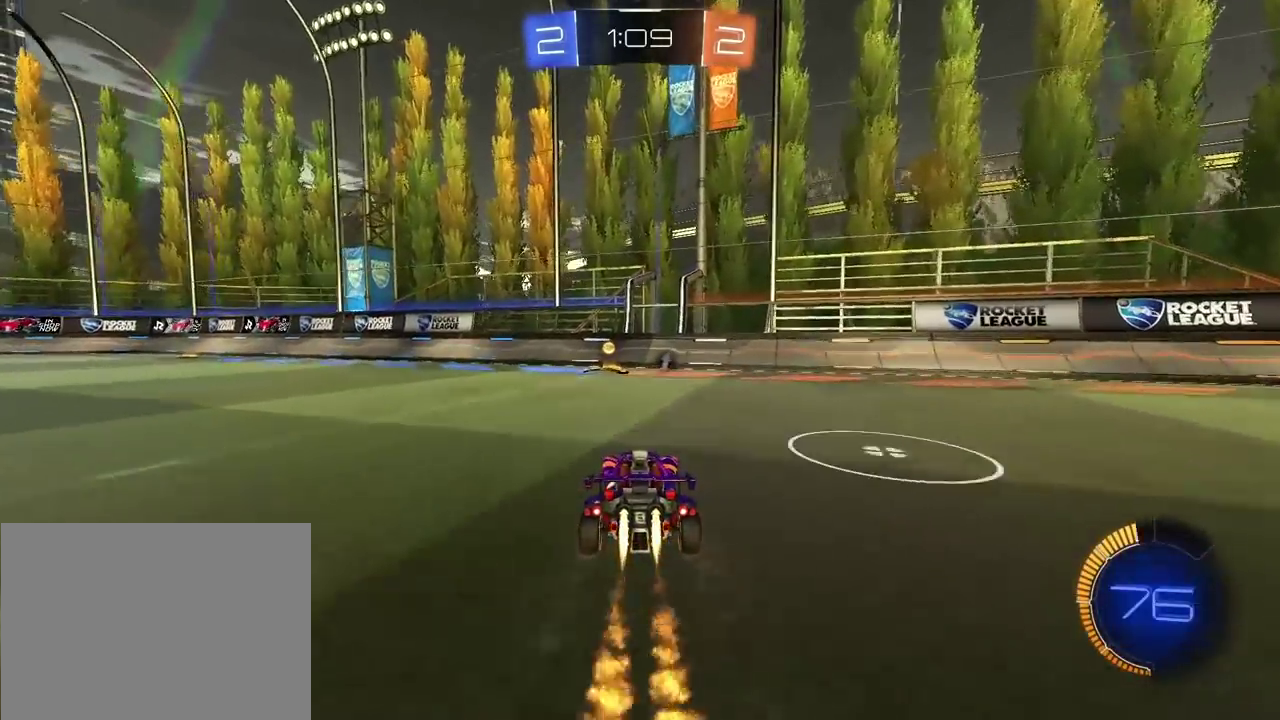
{"buttons": [], "left_stick": "center", "right_stick": "center", "events": [[383, "R1", "up"]]}
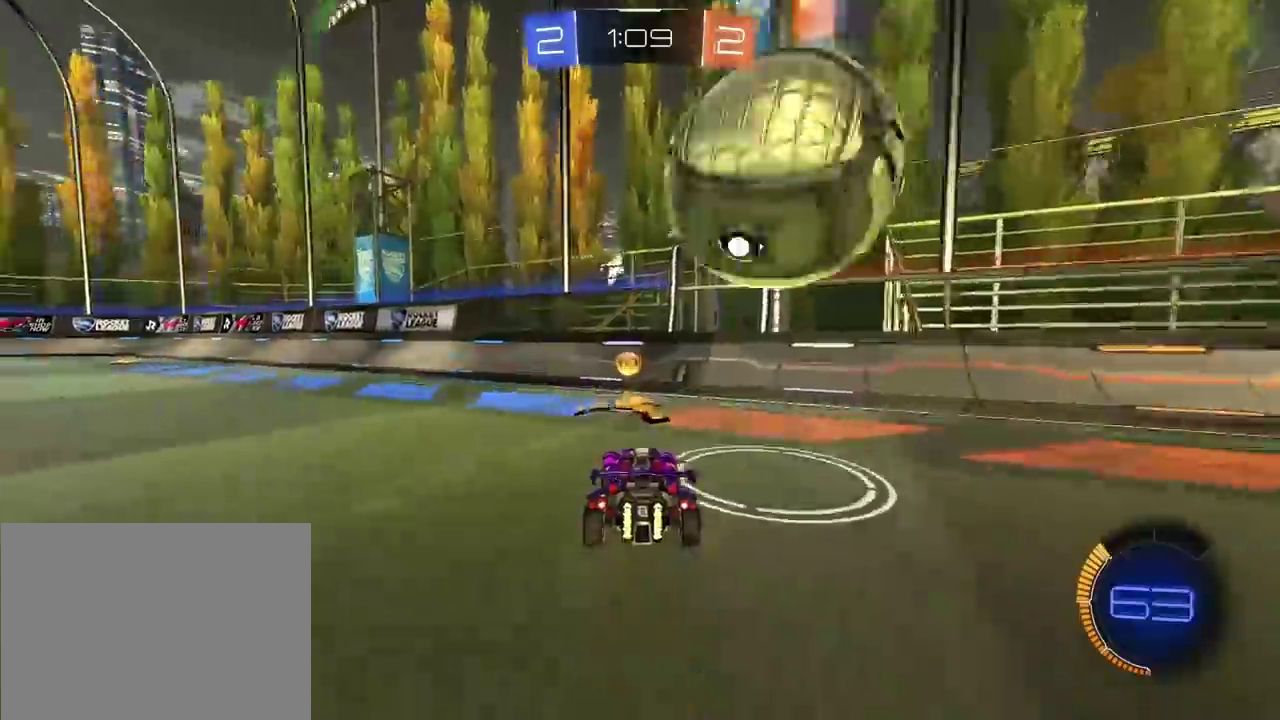
{"buttons": [], "left_stick": "right", "right_stick": "center", "events": [[17, "R1", "down"], [50, "left_stick", "right"], [117, "TRIANGLE", "down"], [233, "R1", "up"], [233, "TRIANGLE", "up"]]}
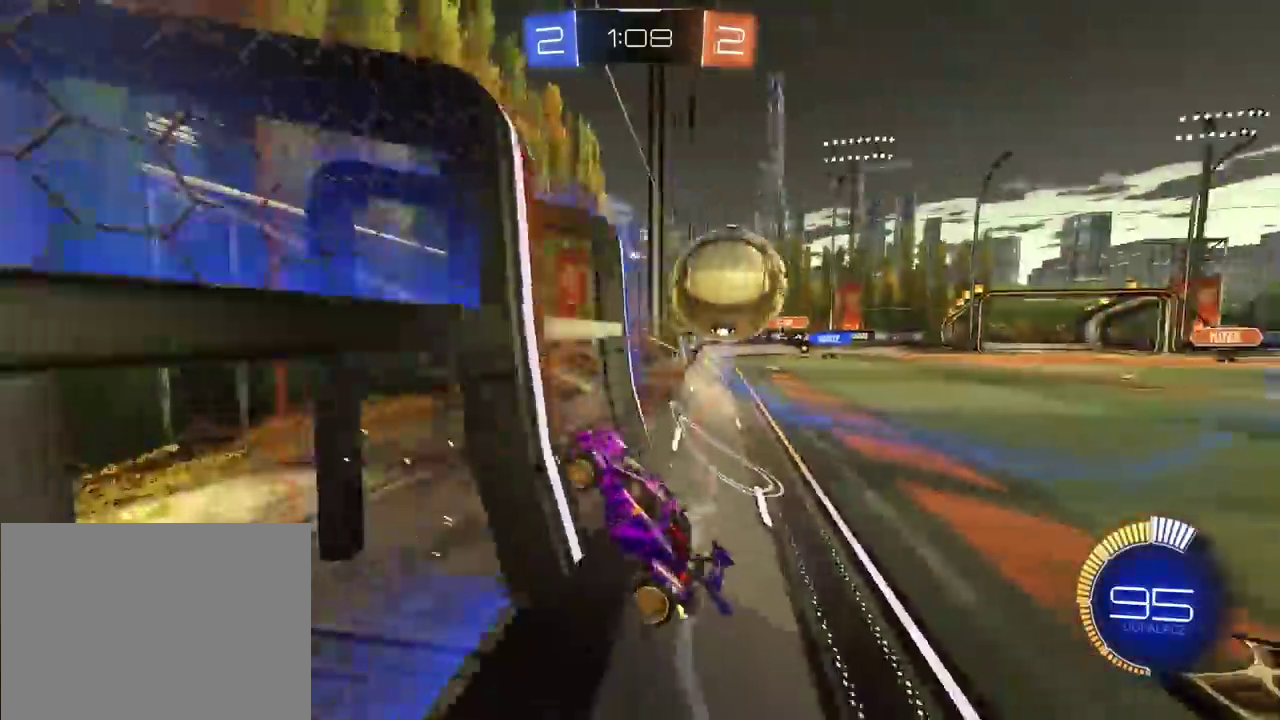
{"buttons": [], "left_stick": "center", "right_stick": "center", "events": [[300, "R1", "down"], [433, "R1", "up"], [467, "left_stick", "center"]]}
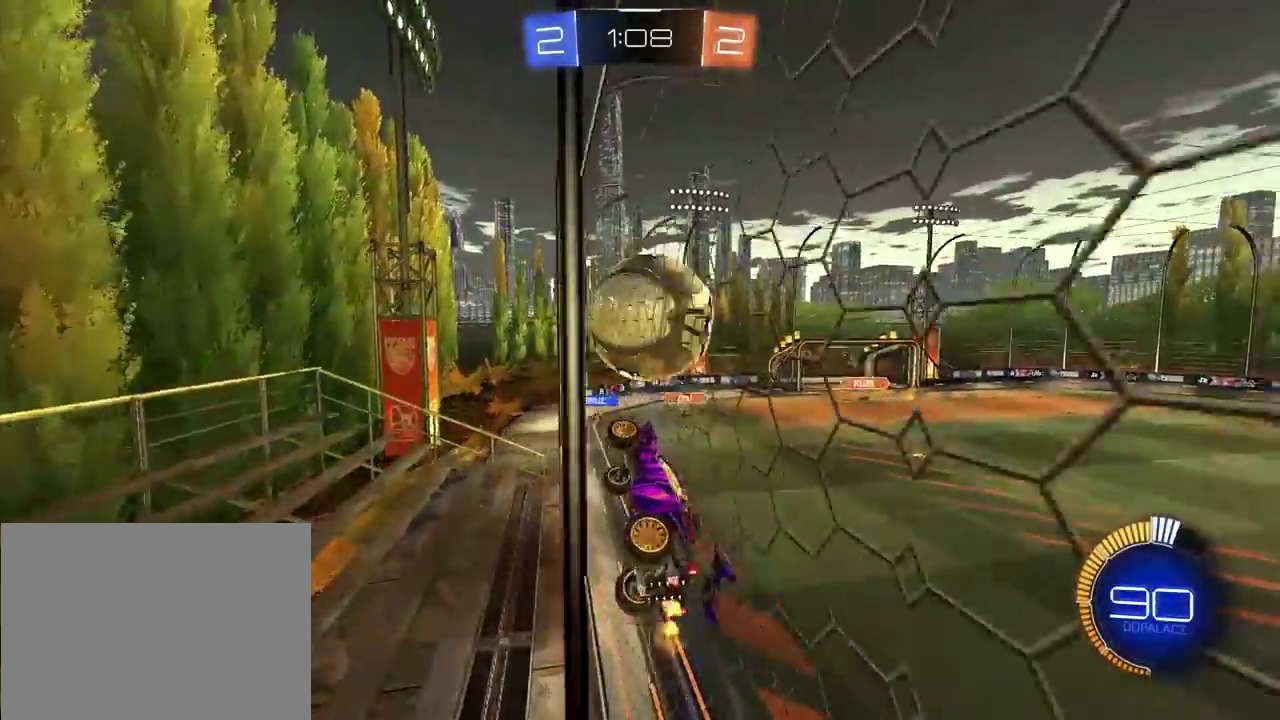
{"buttons": ["R1"], "left_stick": "left", "right_stick": "center", "events": [[33, "left_stick", "left"], [117, "left_stick", "center"], [167, "left_stick", "down-left"], [217, "R1", "down"], [267, "left_stick", "center"], [467, "left_stick", "left"]]}
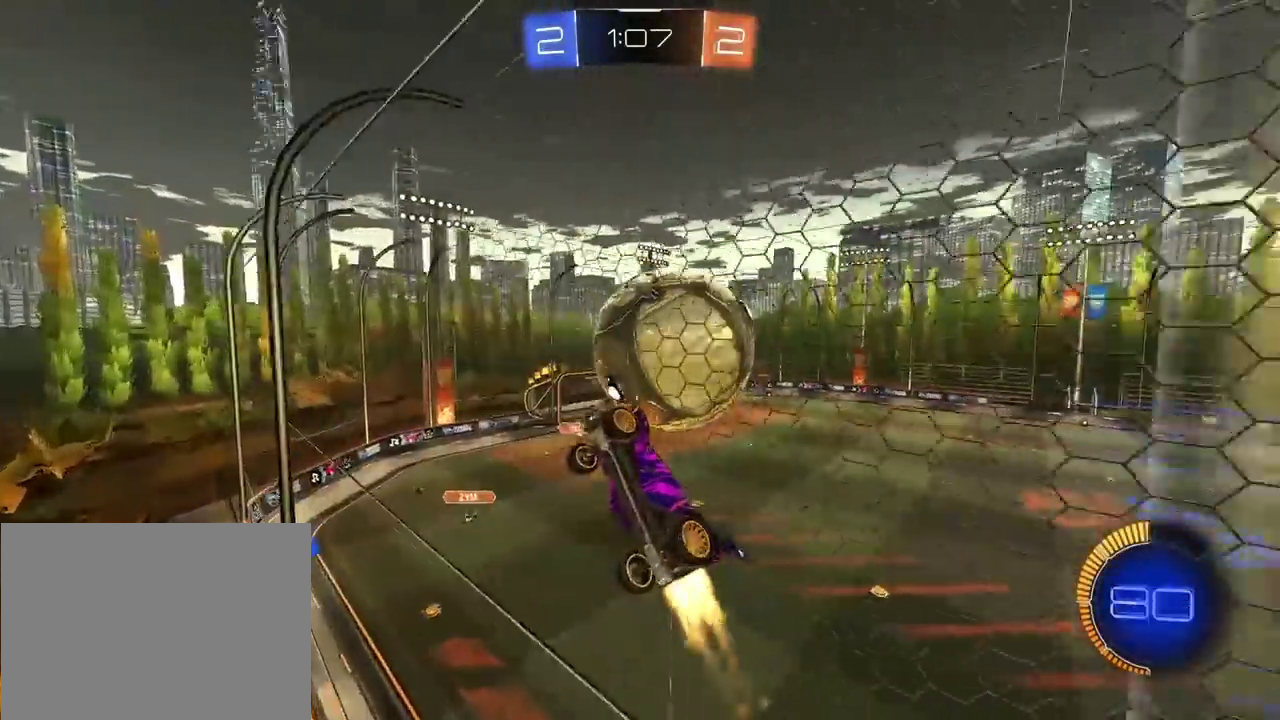
{"buttons": [], "left_stick": "right", "right_stick": "center", "events": [[50, "left_stick", "center"], [183, "R1", "up"], [400, "left_stick", "right"]]}
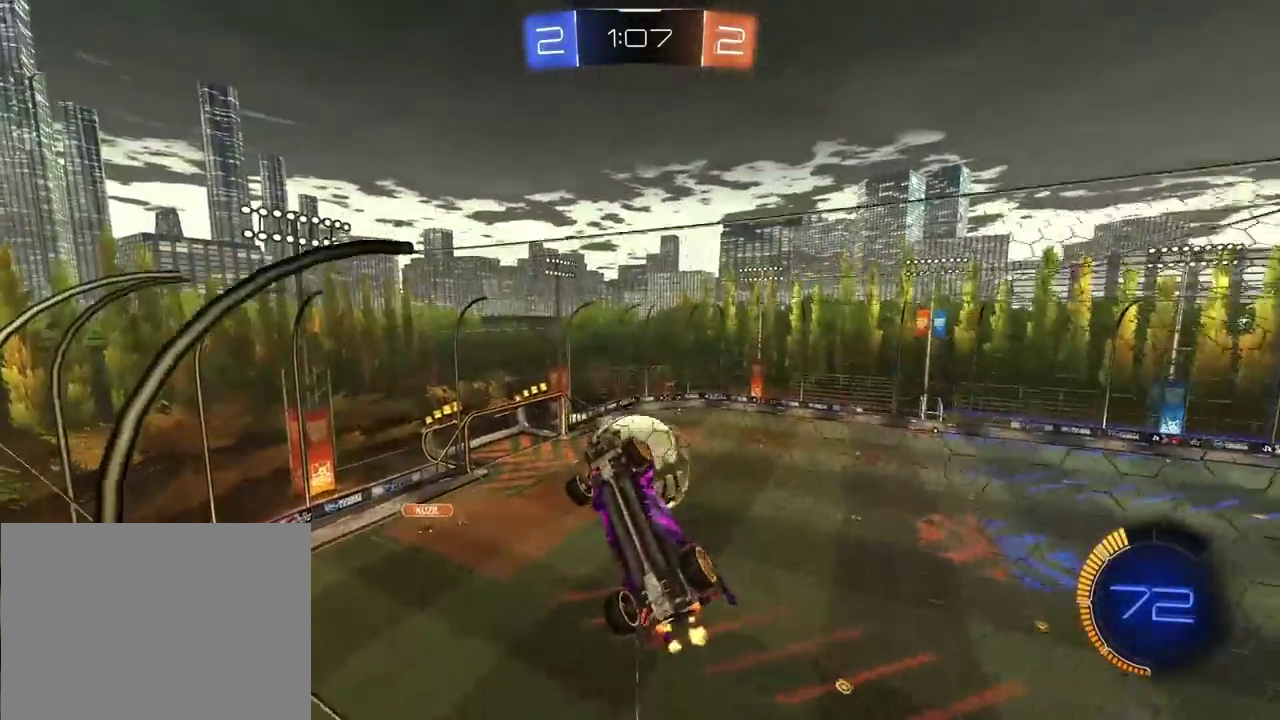
{"buttons": [], "left_stick": "center", "right_stick": "center", "events": [[50, "left_stick", "center"]]}
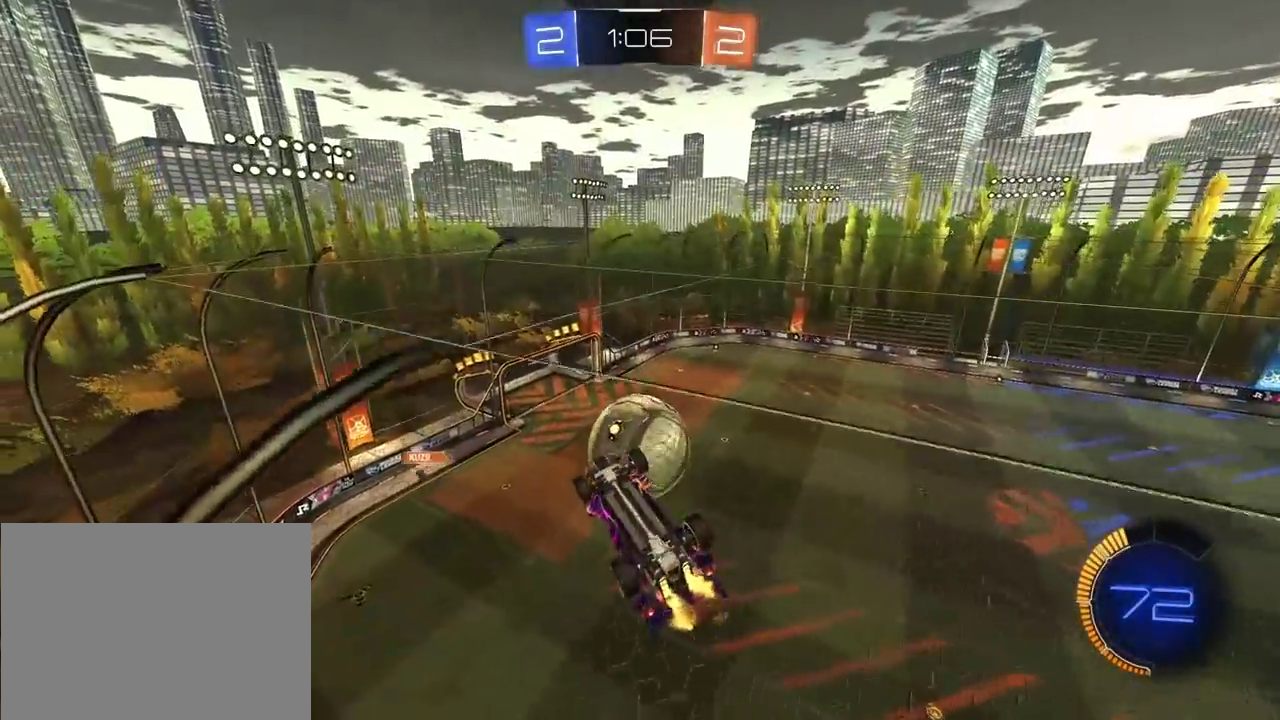
{"buttons": [], "left_stick": "down-left", "right_stick": "center"}
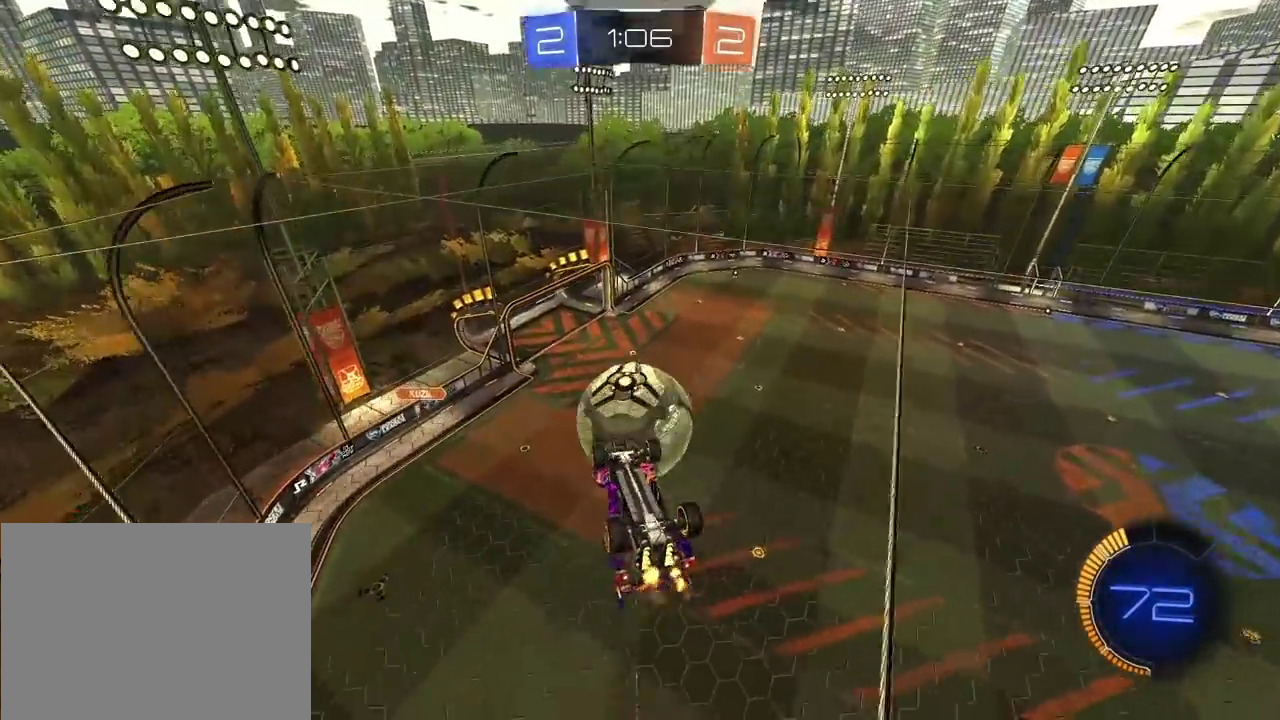
{"buttons": ["L2"], "left_stick": "down", "right_stick": "center"}
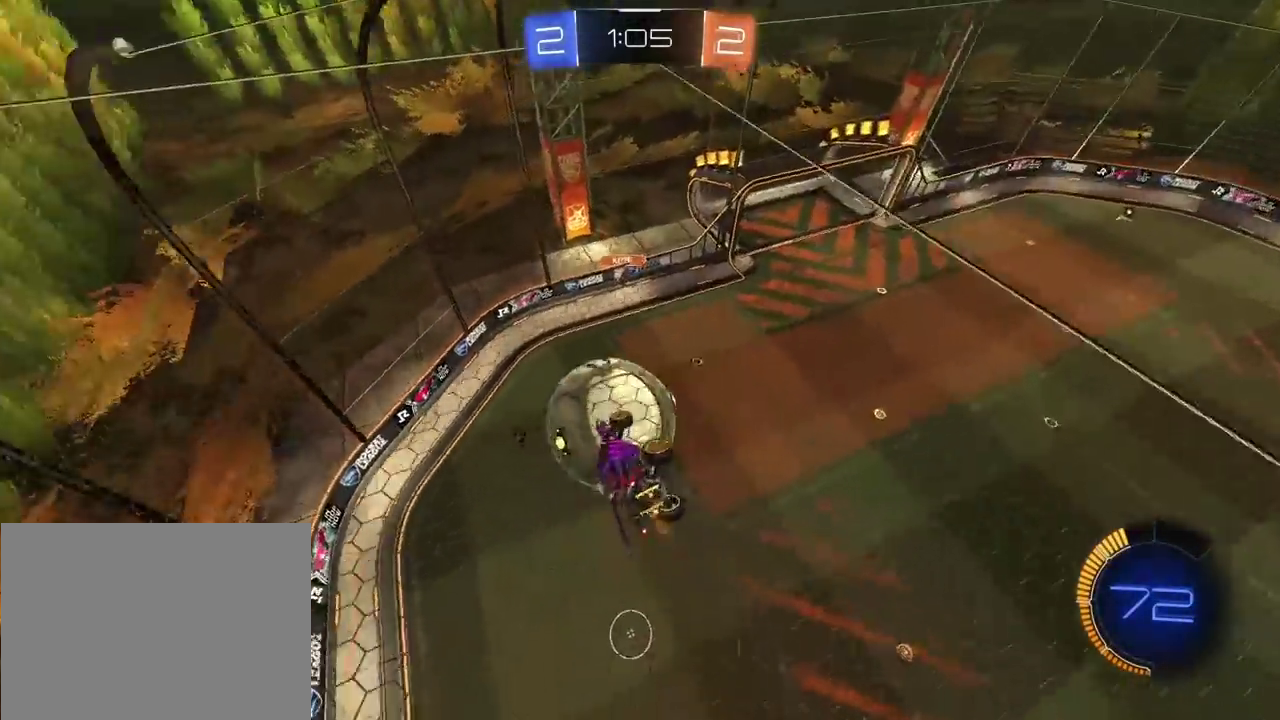
{"buttons": ["R1"], "left_stick": "up-left", "right_stick": "center", "events": [[33, "left_stick", "down-left"], [83, "L2", "up"], [117, "R1", "down"], [133, "left_stick", "left"], [200, "left_stick", "center"], [350, "left_stick", "up-left"]]}
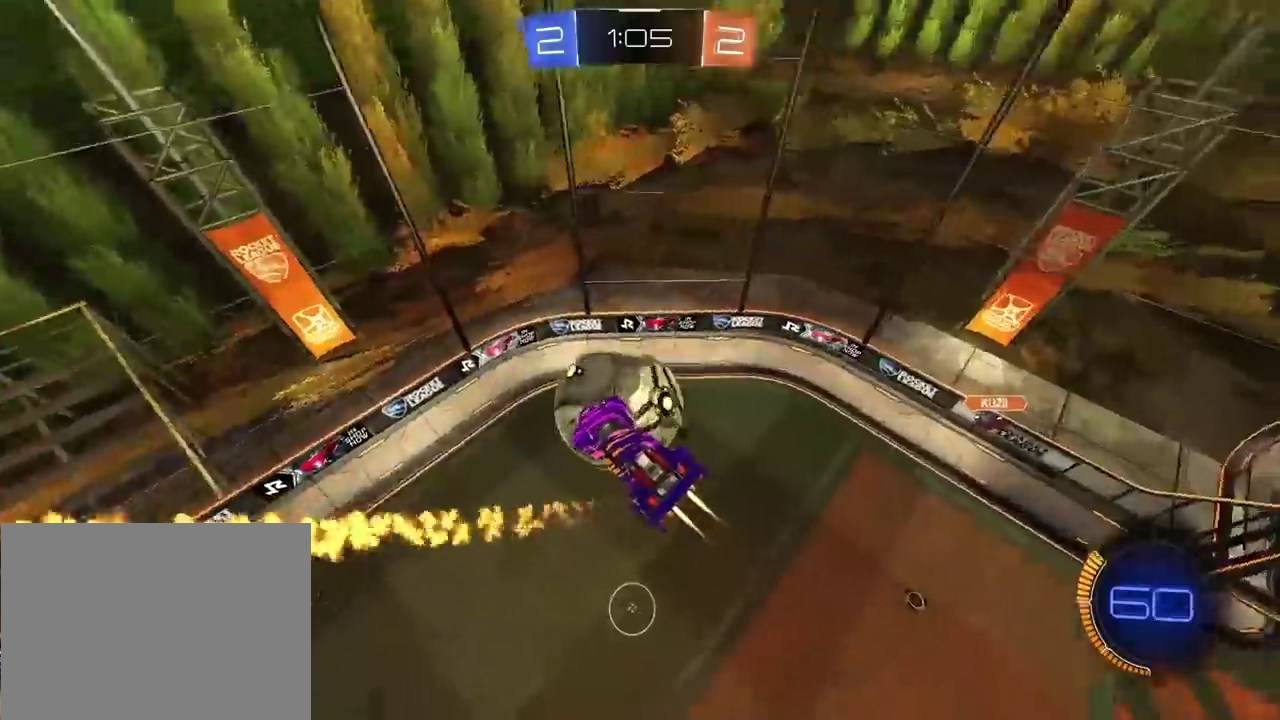
{"buttons": [], "left_stick": "up-right", "right_stick": "center"}
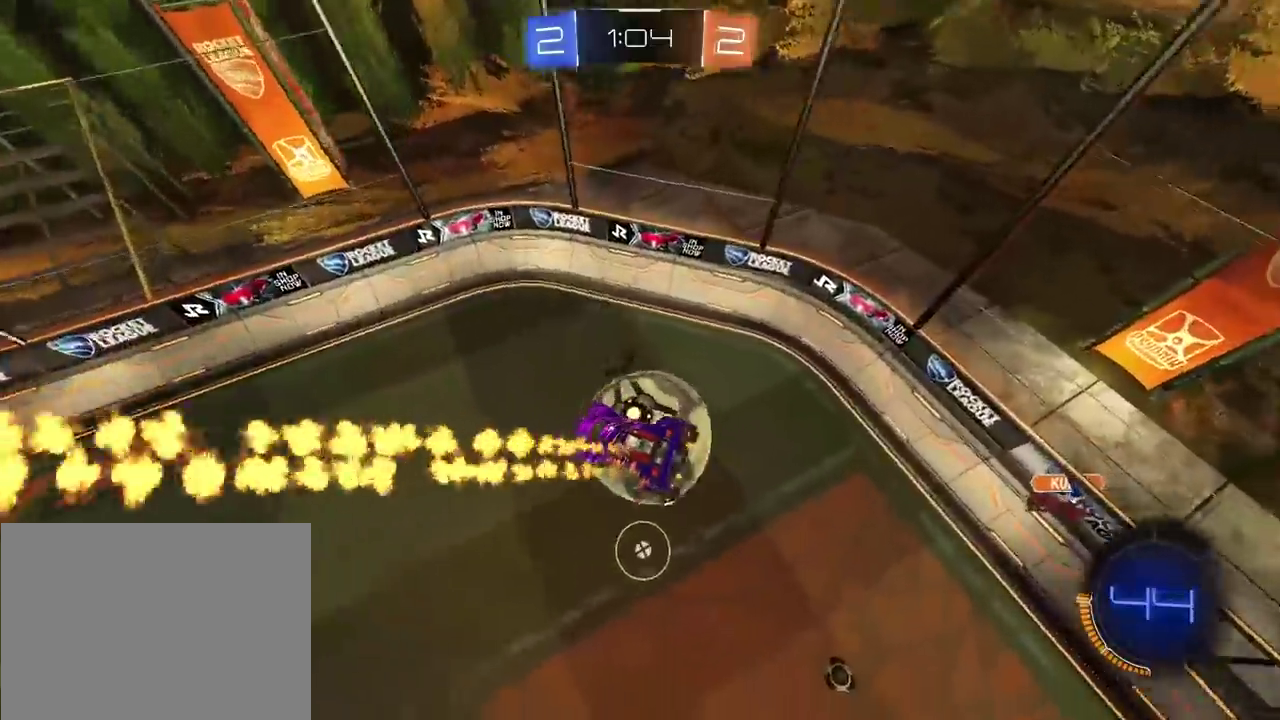
{"buttons": ["L2", "R1"], "left_stick": "down-right", "right_stick": "center"}
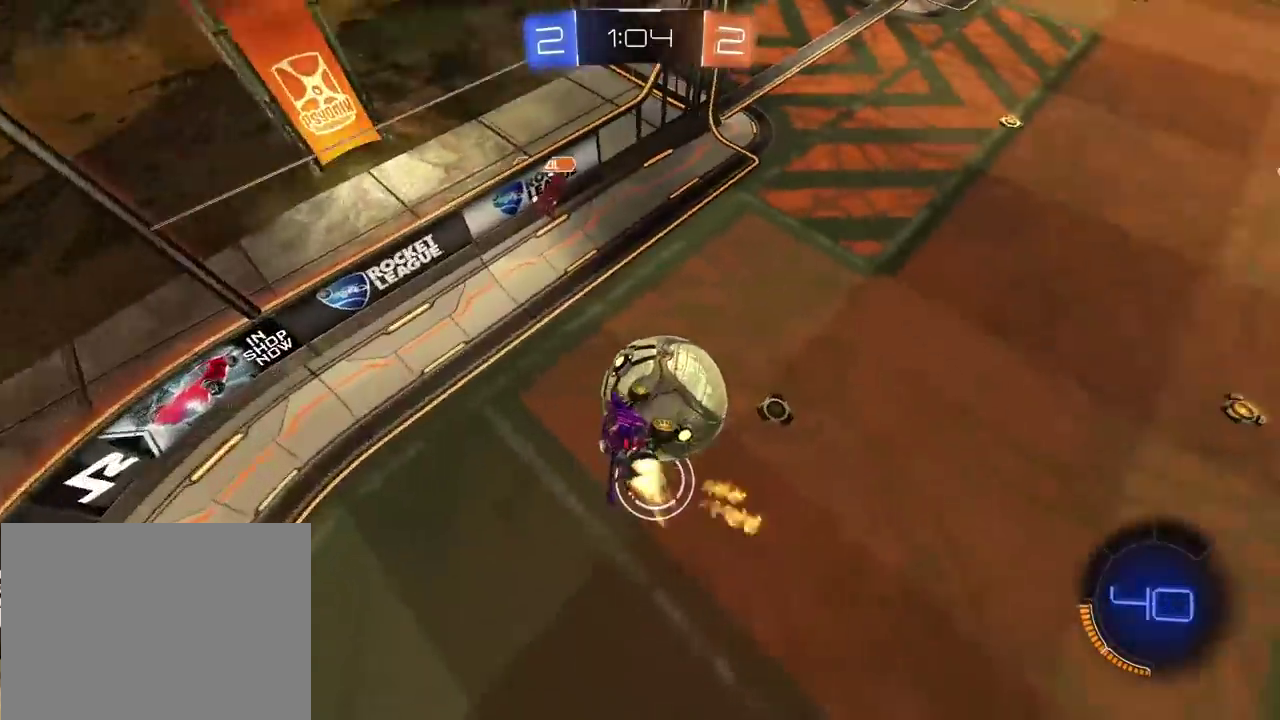
{"buttons": [], "left_stick": "right", "right_stick": "center"}